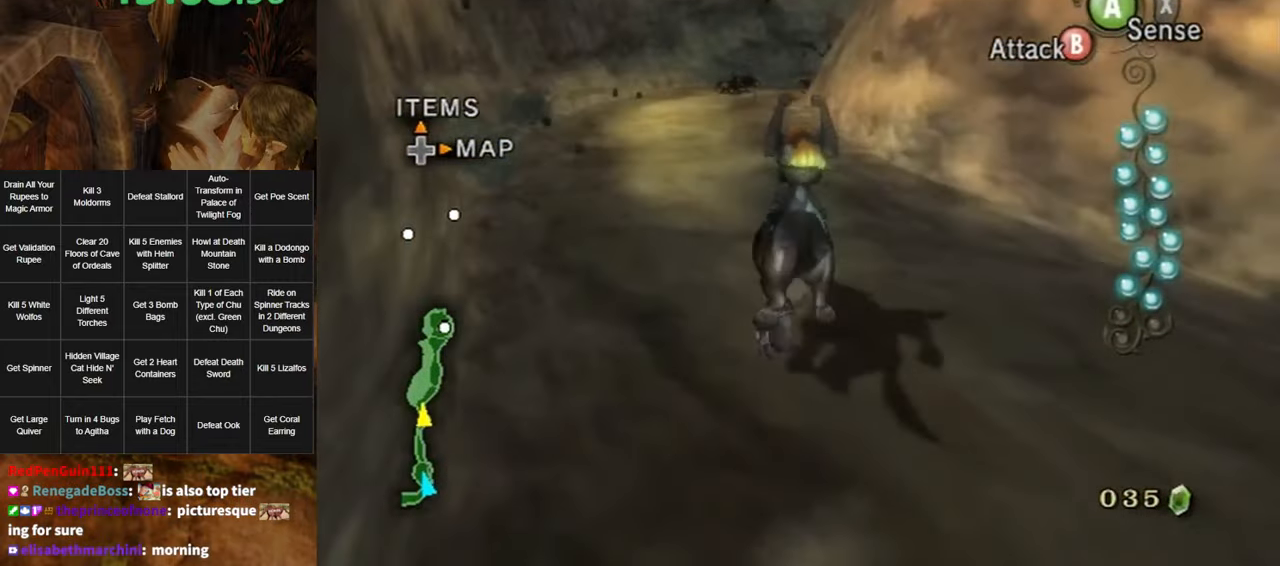
Gameplay with a controller (Nintendo layout); each line is a JSON object with the inputs held at the frame after it. "events" lists button and stick changes between this image and that frame as [ms after this image, input, new state], when the widget could be followed in between. Not read: L3 R3.
{"buttons": ["A"], "left_stick": "up", "right_stick": "center", "events": [[150, "A", "down"], [250, "A", "up"], [333, "A", "down"], [417, "A", "up"], [483, "A", "down"]]}
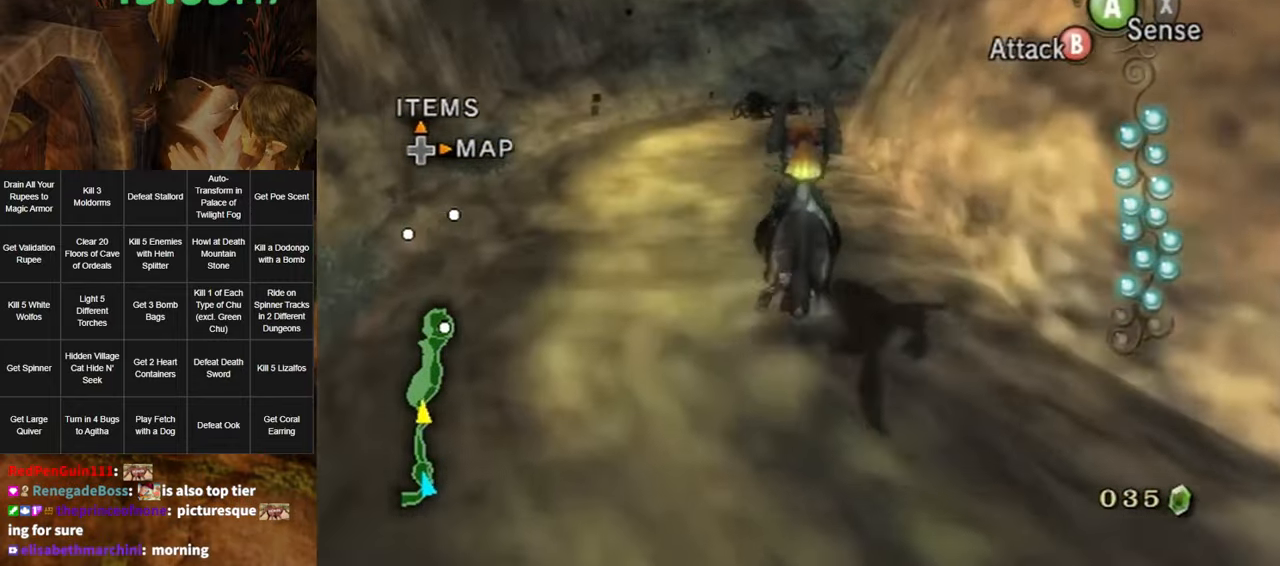
{"buttons": [], "left_stick": "up", "right_stick": "center", "events": [[83, "A", "up"], [133, "A", "down"], [200, "A", "up"], [300, "A", "down"], [333, "A", "up"], [417, "A", "down"], [484, "A", "up"]]}
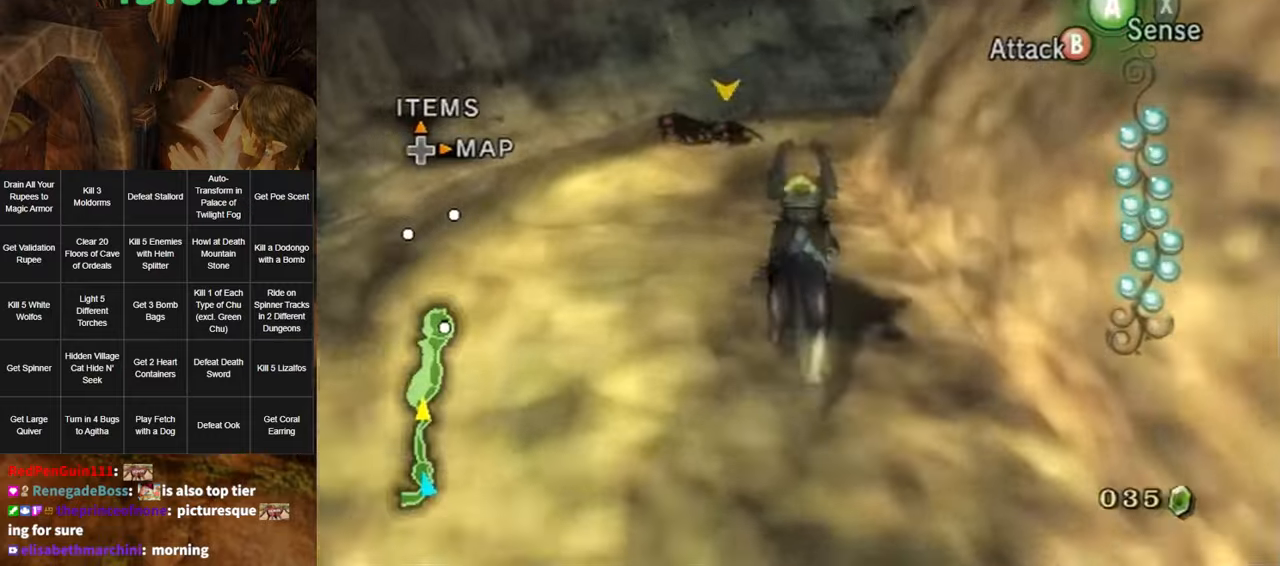
{"buttons": [], "left_stick": "up", "right_stick": "center", "events": [[50, "A", "down"], [117, "A", "up"], [200, "A", "down"], [234, "A", "up"]]}
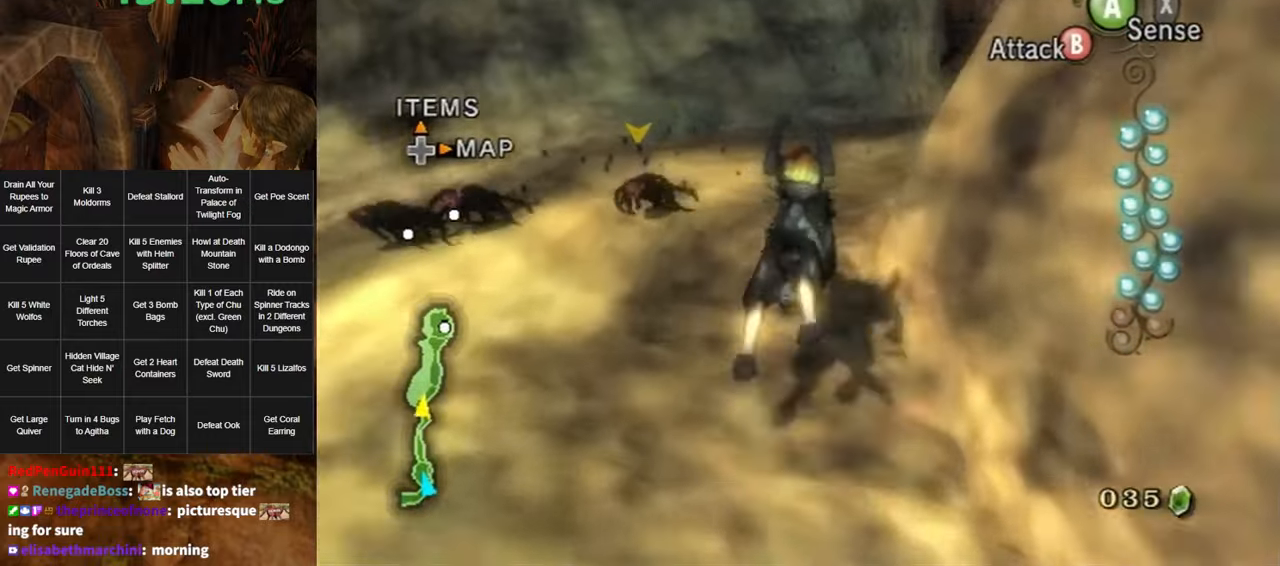
{"buttons": [], "left_stick": "up", "right_stick": "center", "events": []}
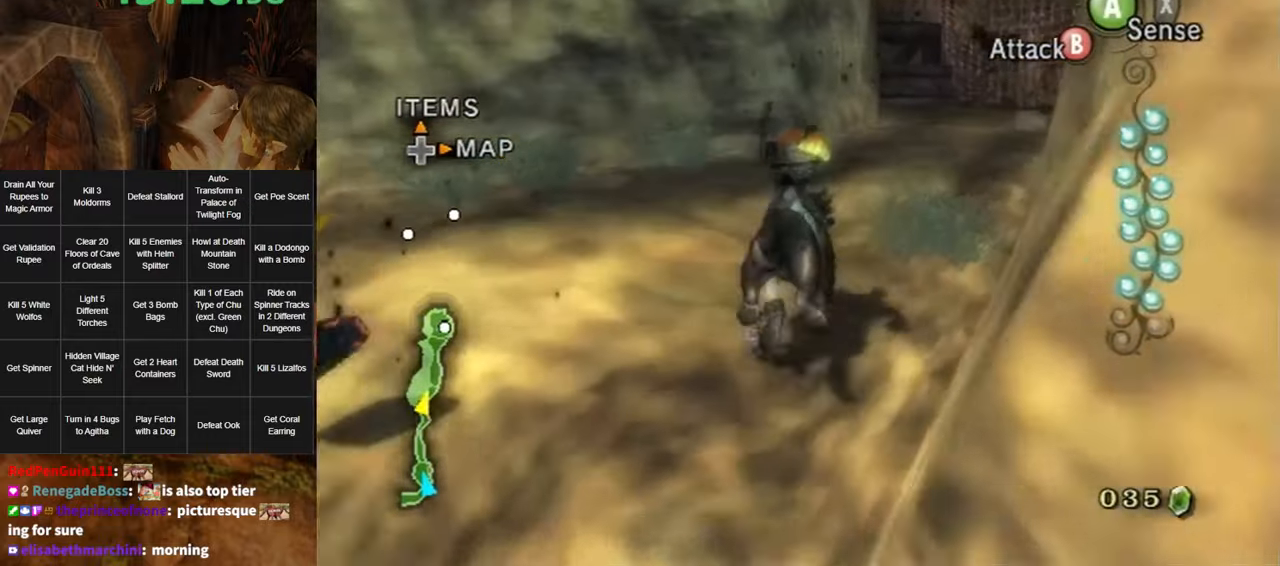
{"buttons": [], "left_stick": "up", "right_stick": "center", "events": [[84, "A", "down"], [184, "A", "up"], [267, "A", "down"], [367, "A", "up"], [417, "A", "down"], [484, "A", "up"]]}
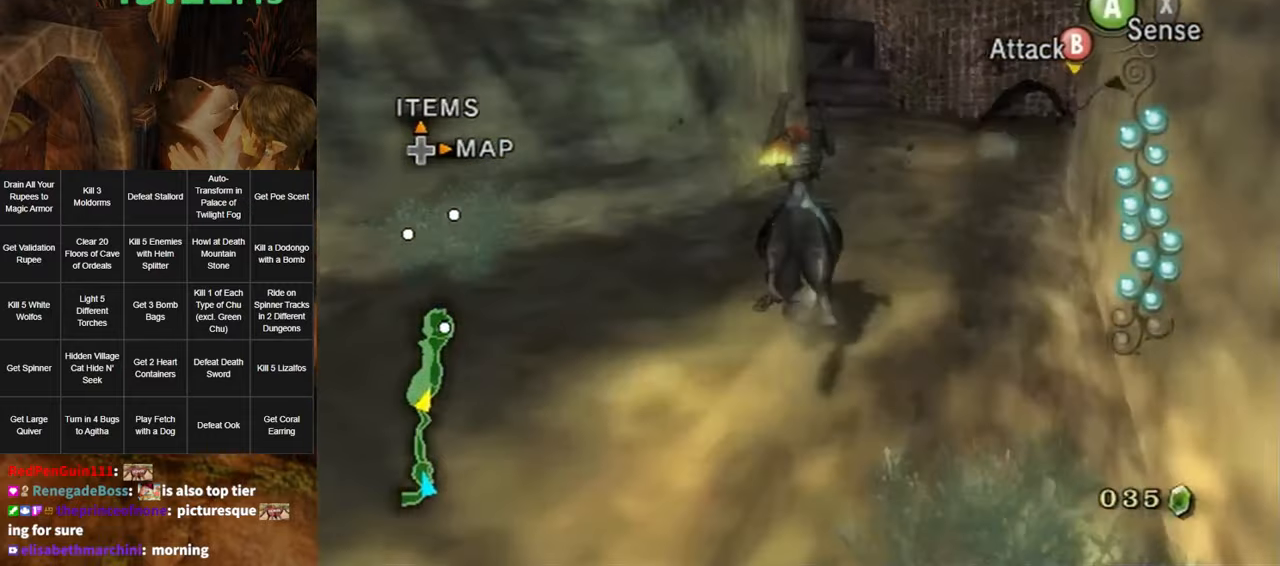
{"buttons": [], "left_stick": "up", "right_stick": "center", "events": [[84, "A", "down"], [150, "A", "up"], [234, "A", "down"], [267, "A", "up"], [350, "A", "down"], [417, "A", "up"]]}
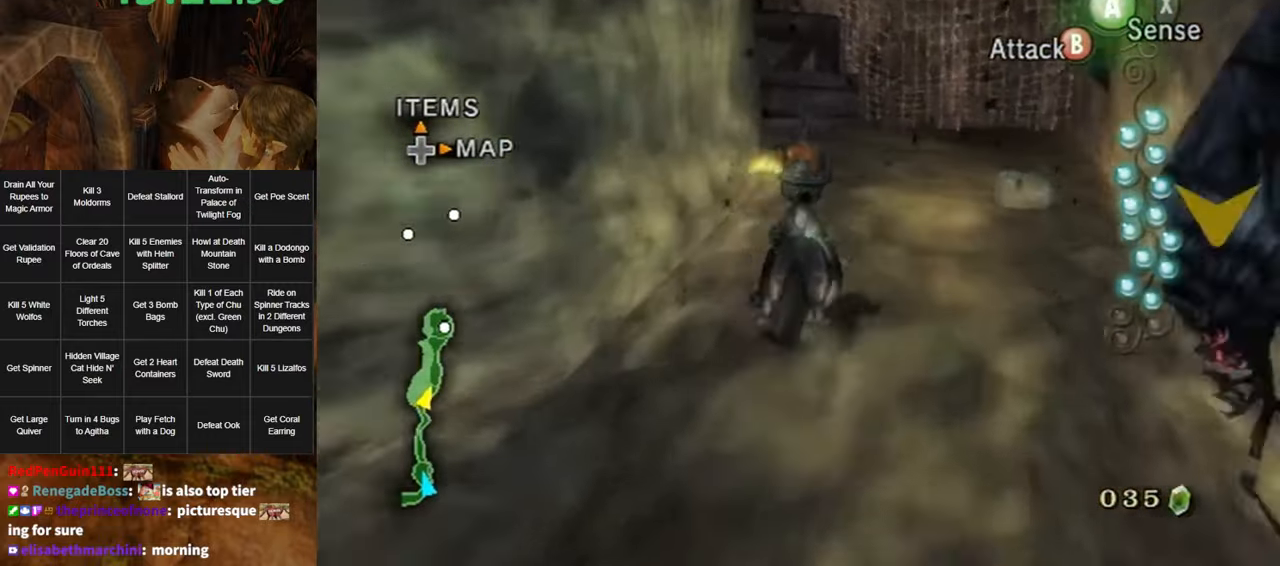
{"buttons": [], "left_stick": "up", "right_stick": "center", "events": [[17, "A", "down"], [50, "A", "up"], [150, "A", "down"], [200, "A", "up"], [300, "A", "down"], [367, "A", "up"]]}
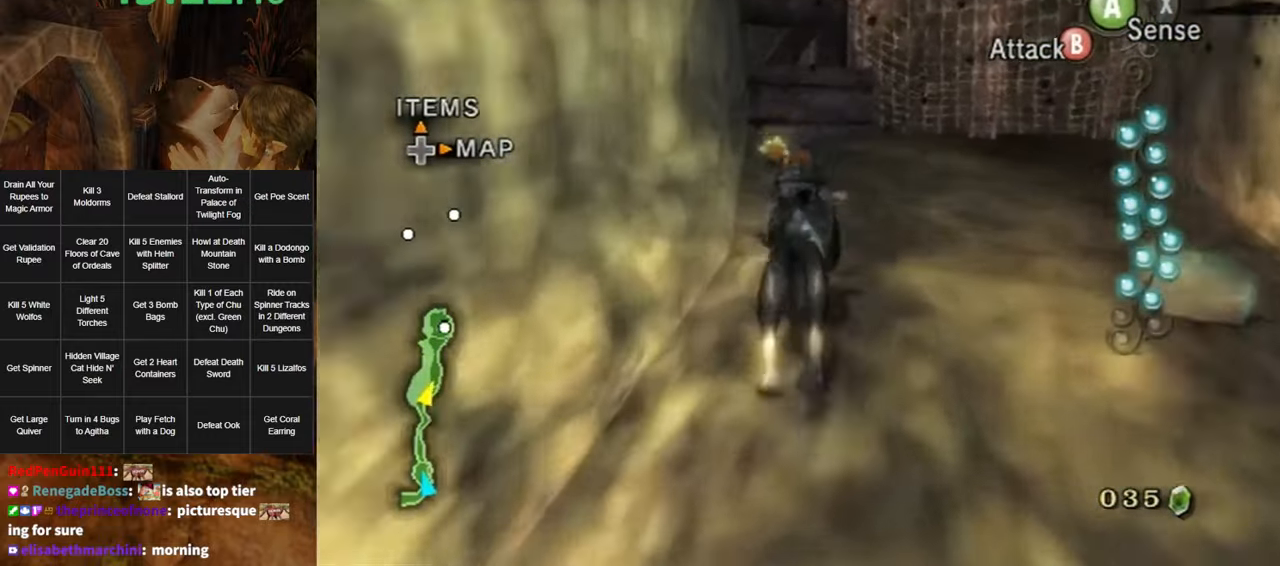
{"buttons": [], "left_stick": "up", "right_stick": "center", "events": []}
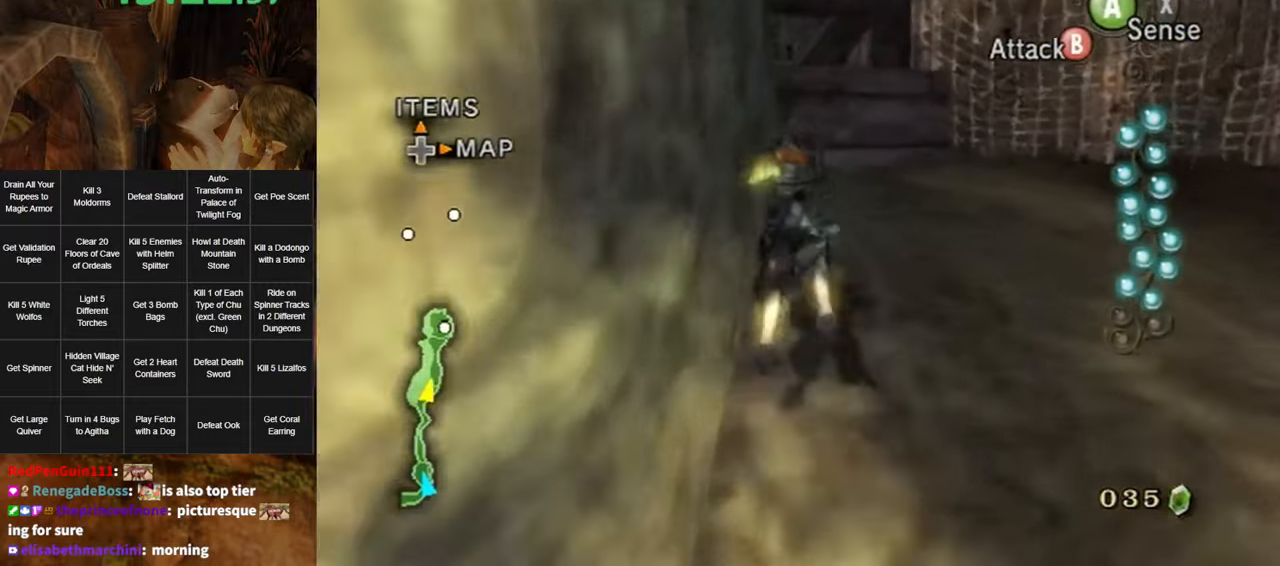
{"buttons": [], "left_stick": "up", "right_stick": "center", "events": []}
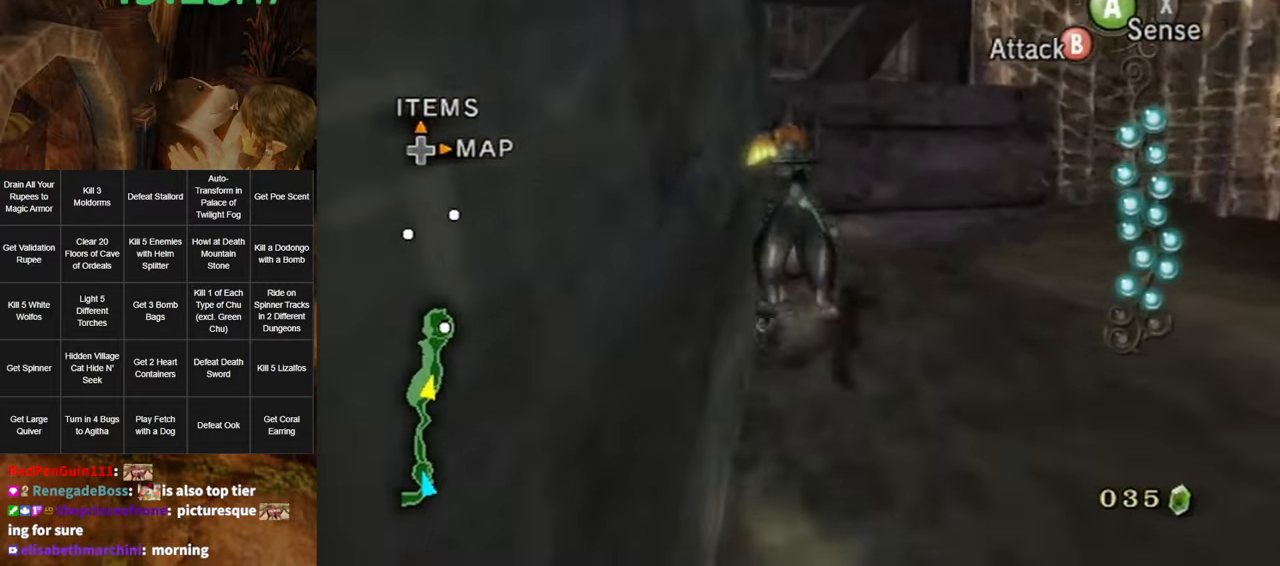
{"buttons": [], "left_stick": "up", "right_stick": "center", "events": [[17, "left_stick", "up-left"], [450, "left_stick", "up"]]}
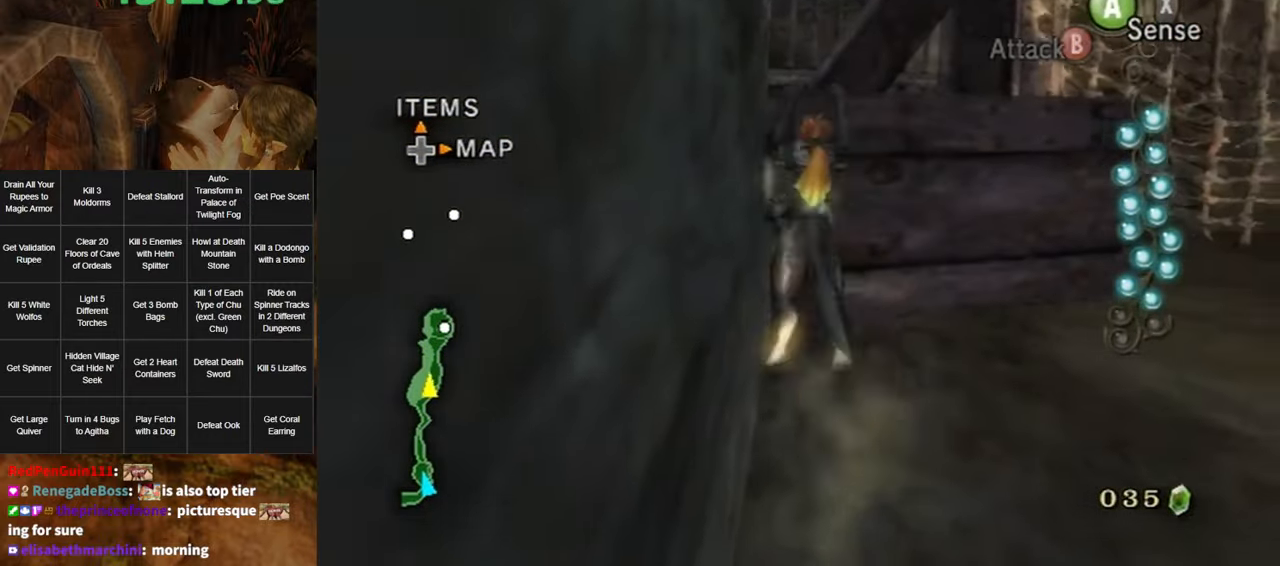
{"buttons": [], "left_stick": "up", "right_stick": "center", "events": []}
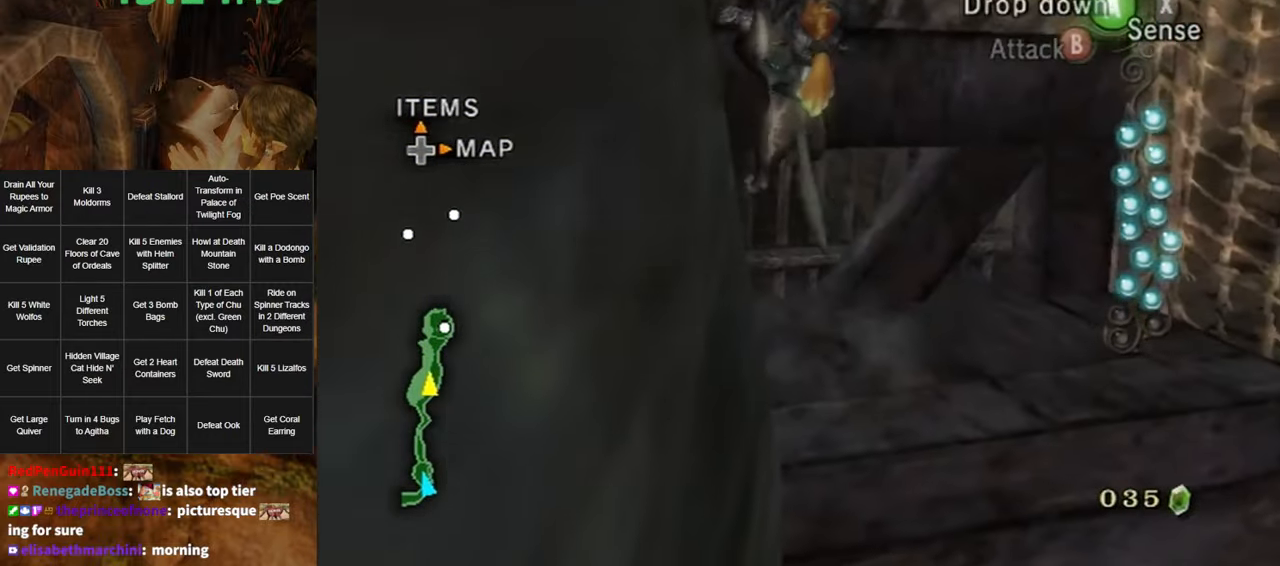
{"buttons": [], "left_stick": "up-right", "right_stick": "center", "events": [[450, "left_stick", "up-right"]]}
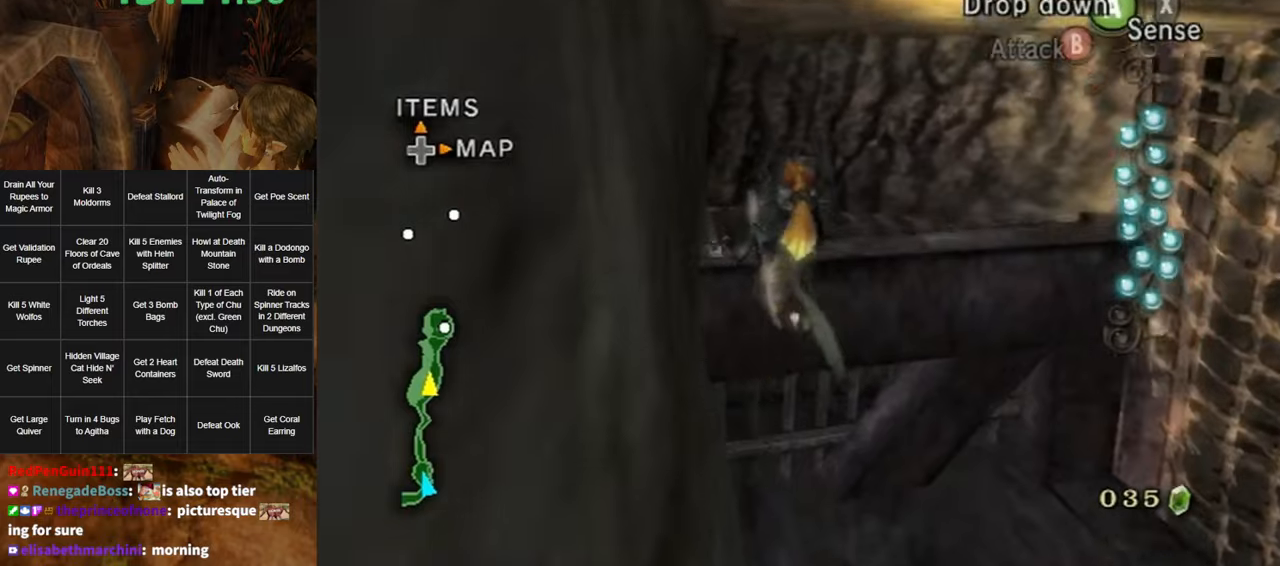
{"buttons": [], "left_stick": "up-right", "right_stick": "center", "events": []}
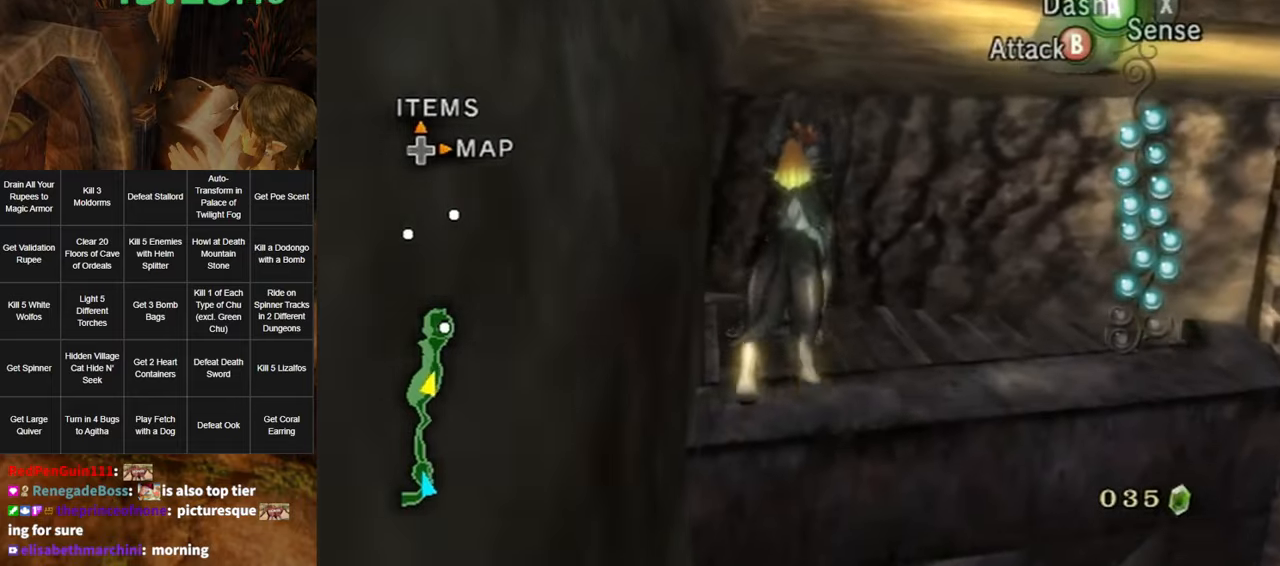
{"buttons": [], "left_stick": "center", "right_stick": "center", "events": [[16, "left_stick", "up"], [450, "left_stick", "center"]]}
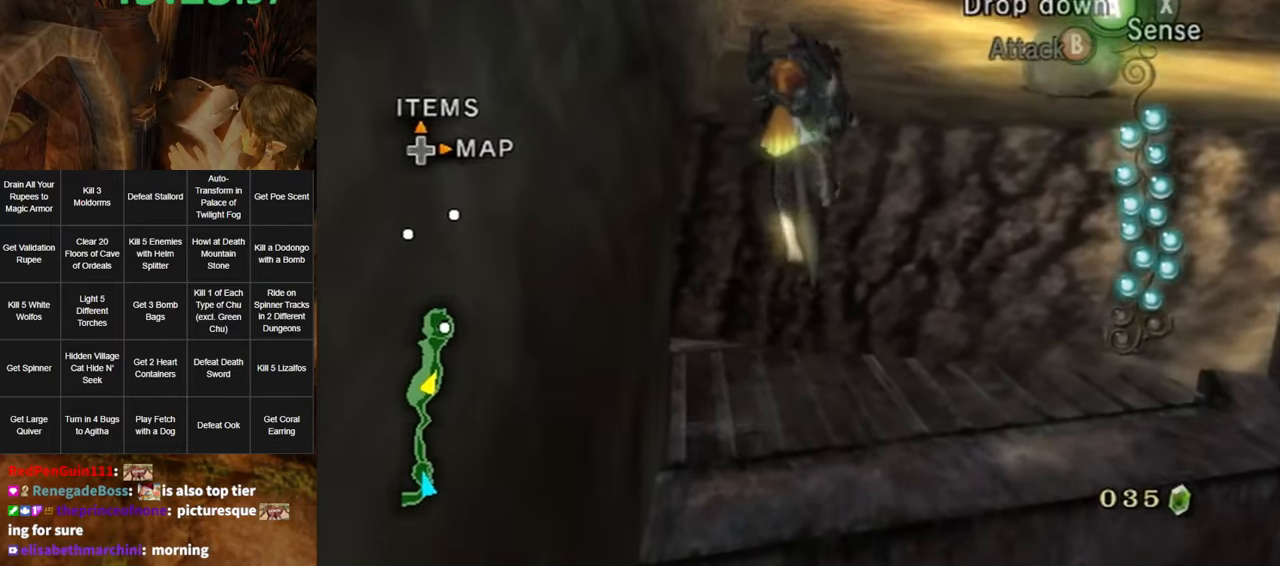
{"buttons": [], "left_stick": "up", "right_stick": "center", "events": [[100, "left_stick", "up"], [416, "A", "down"], [483, "A", "up"]]}
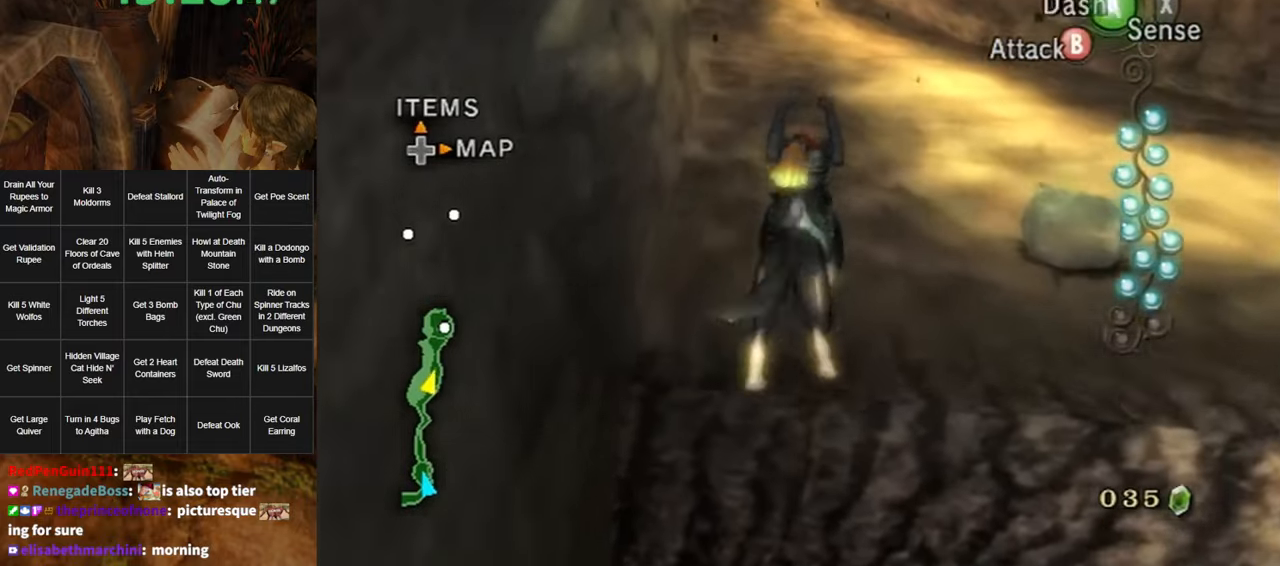
{"buttons": [], "left_stick": "up", "right_stick": "center", "events": [[50, "A", "down"], [100, "A", "up"]]}
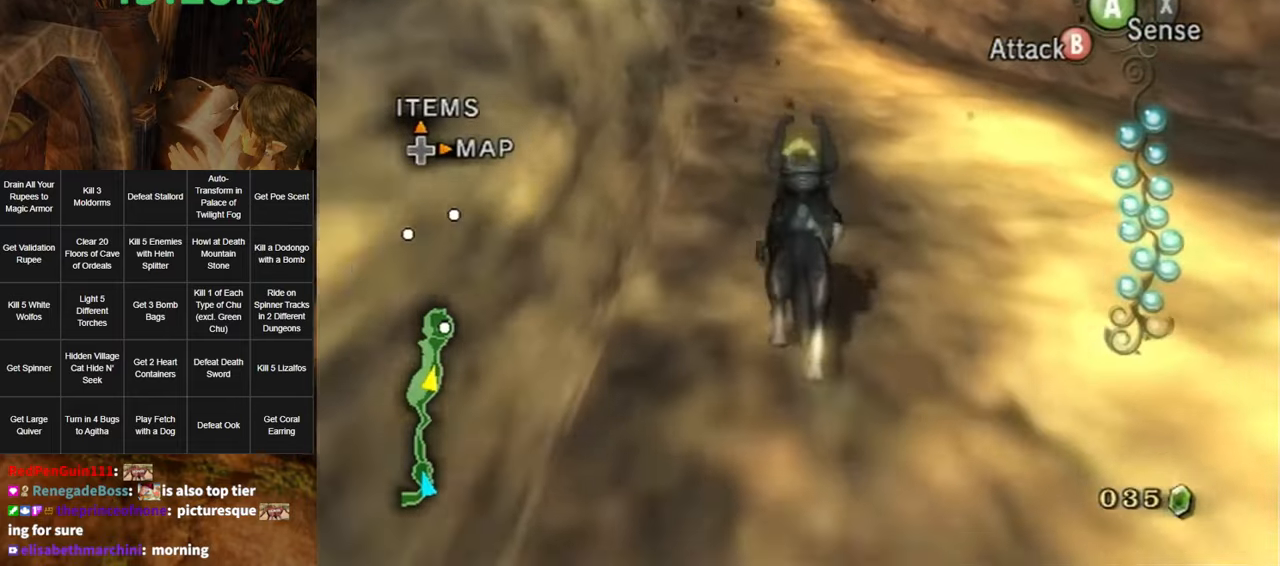
{"buttons": [], "left_stick": "up", "right_stick": "center", "events": []}
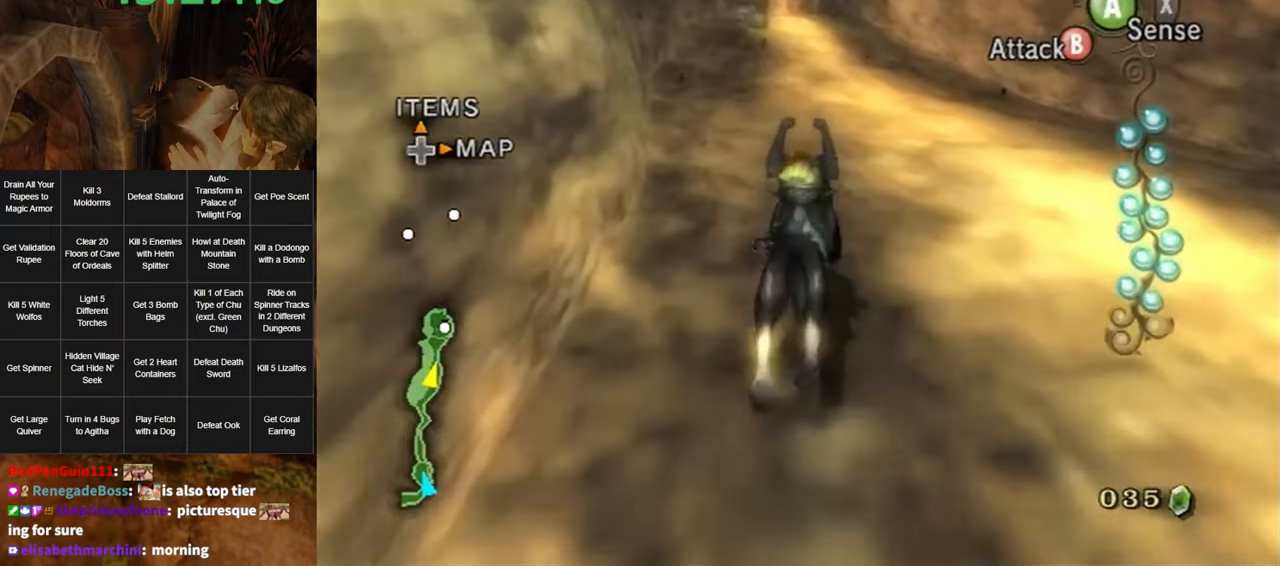
{"buttons": [], "left_stick": "up", "right_stick": "center", "events": [[333, "A", "down"], [400, "A", "up"]]}
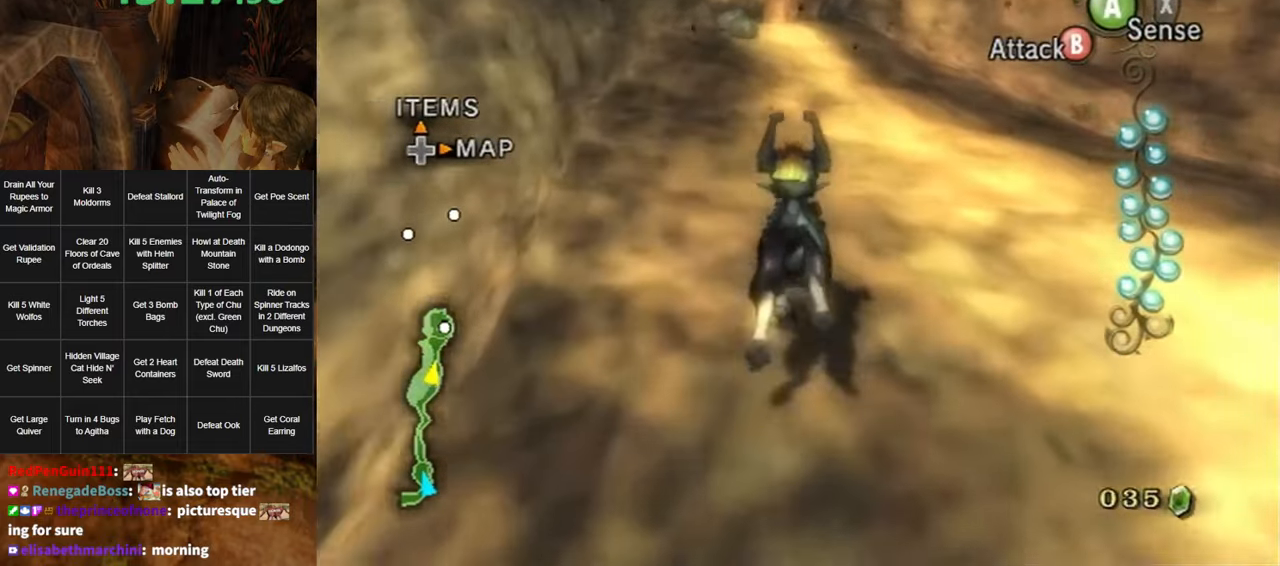
{"buttons": ["A"], "left_stick": "up", "right_stick": "center", "events": [[16, "A", "down"], [116, "A", "up"], [150, "A", "down"], [233, "A", "up"], [333, "A", "down"], [366, "A", "up"], [466, "A", "down"]]}
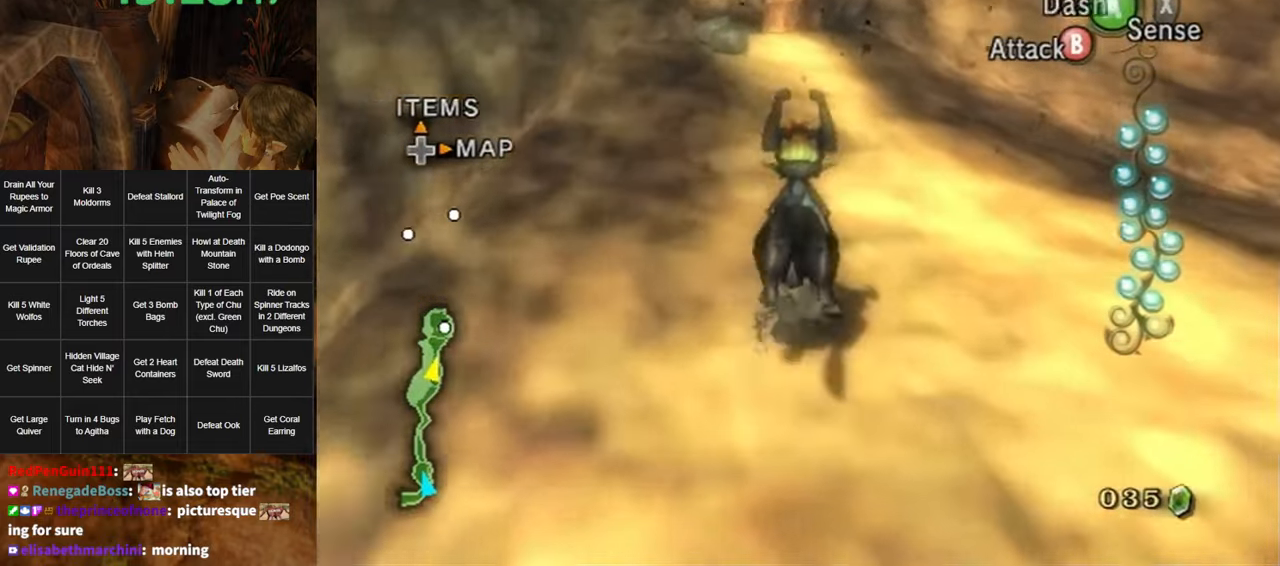
{"buttons": [], "left_stick": "up", "right_stick": "center", "events": [[16, "A", "up"], [83, "A", "down"], [133, "A", "up"], [200, "A", "down"], [266, "A", "up"], [333, "A", "down"], [383, "A", "up"]]}
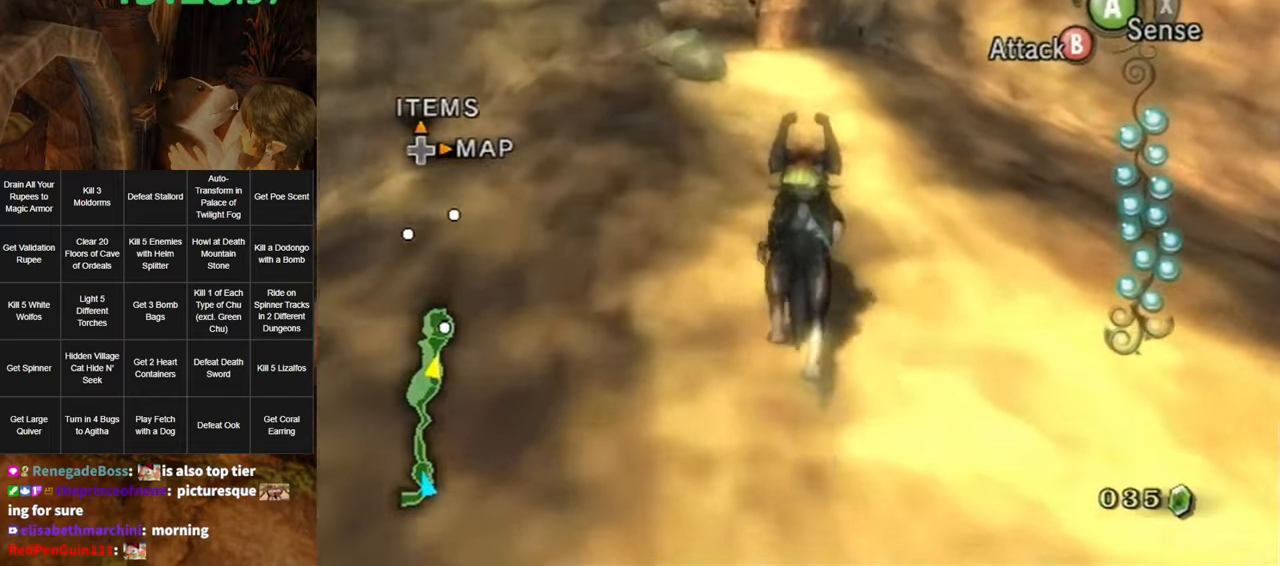
{"buttons": [], "left_stick": "up", "right_stick": "center", "events": []}
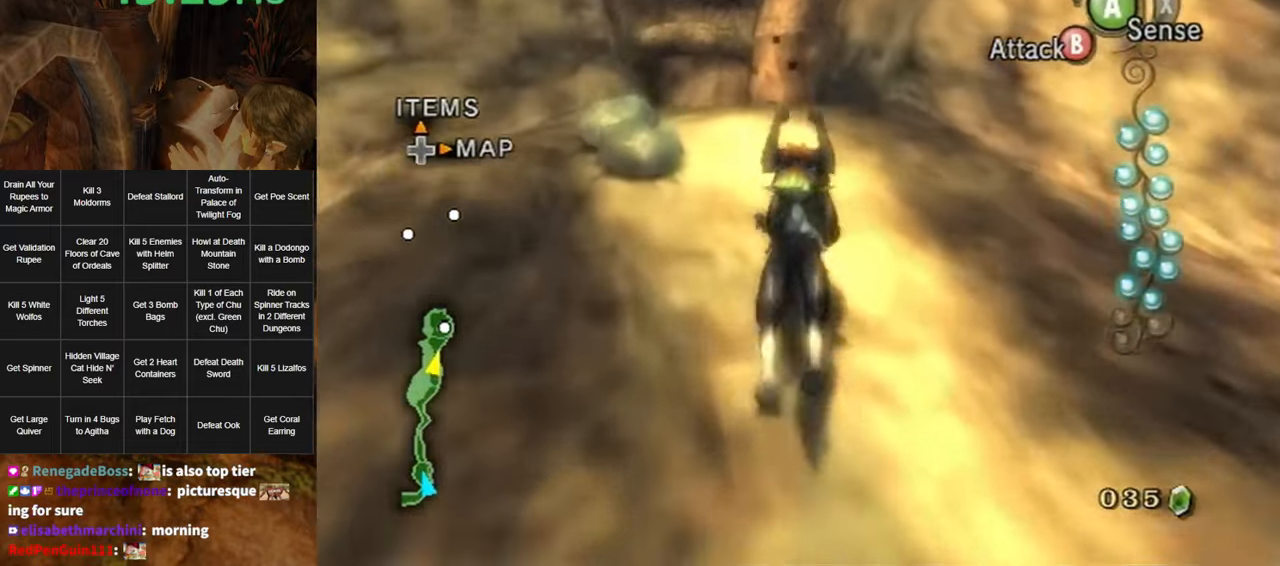
{"buttons": ["A"], "left_stick": "up", "right_stick": "center", "events": [[333, "A", "down"], [400, "A", "up"], [483, "A", "down"]]}
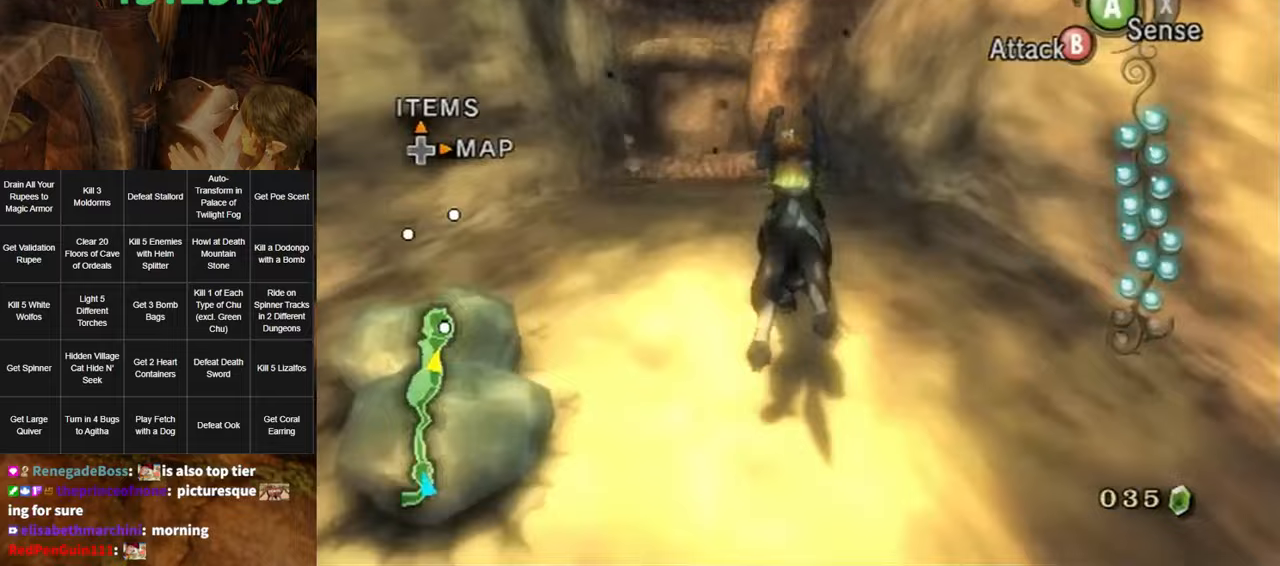
{"buttons": ["A"], "left_stick": "up", "right_stick": "center", "events": [[83, "A", "up"], [167, "A", "down"], [200, "A", "up"], [333, "A", "down"], [400, "A", "up"], [450, "A", "down"]]}
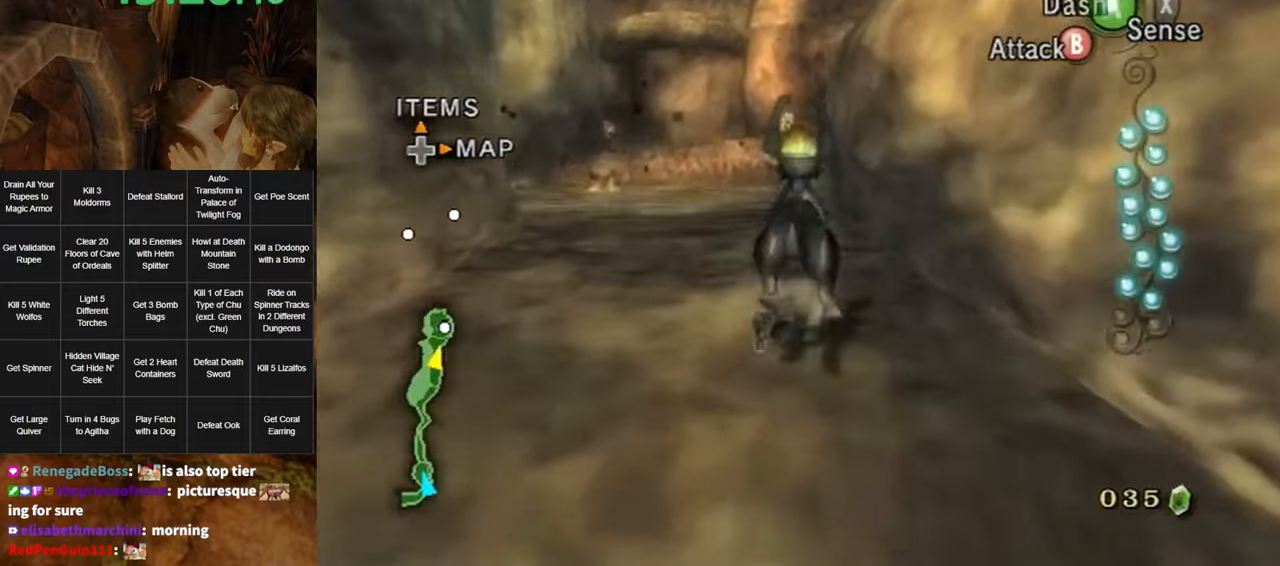
{"buttons": [], "left_stick": "up", "right_stick": "center", "events": [[50, "A", "up"], [100, "A", "down"], [167, "A", "up"], [233, "A", "down"], [300, "A", "up"]]}
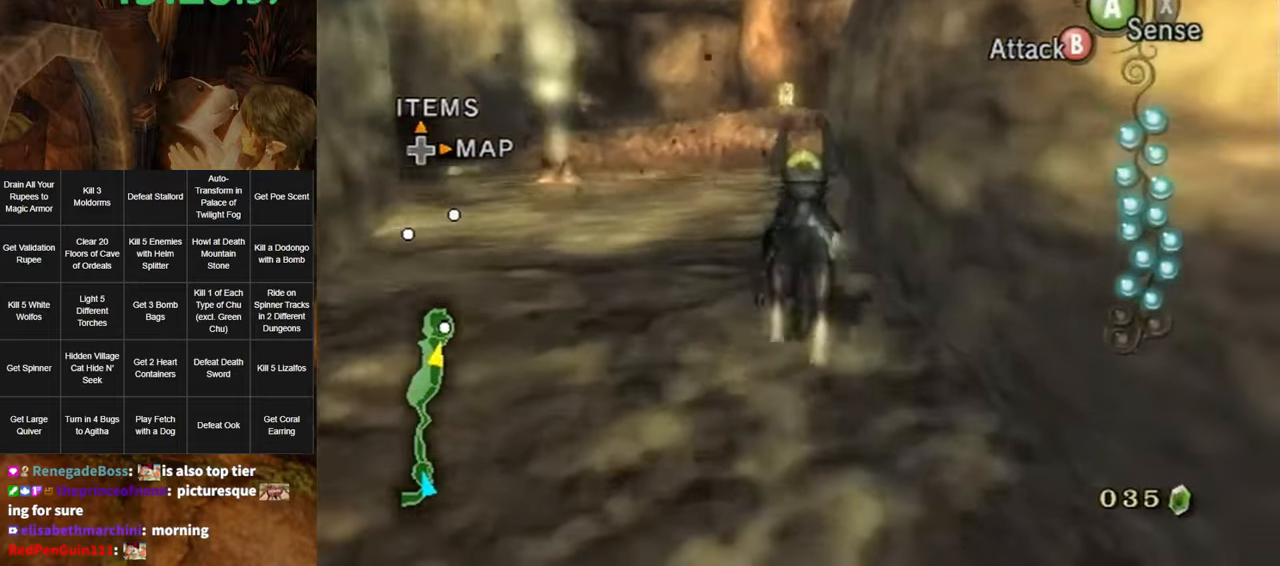
{"buttons": [], "left_stick": "up", "right_stick": "center", "events": [[333, "X", "down"], [383, "X", "up"]]}
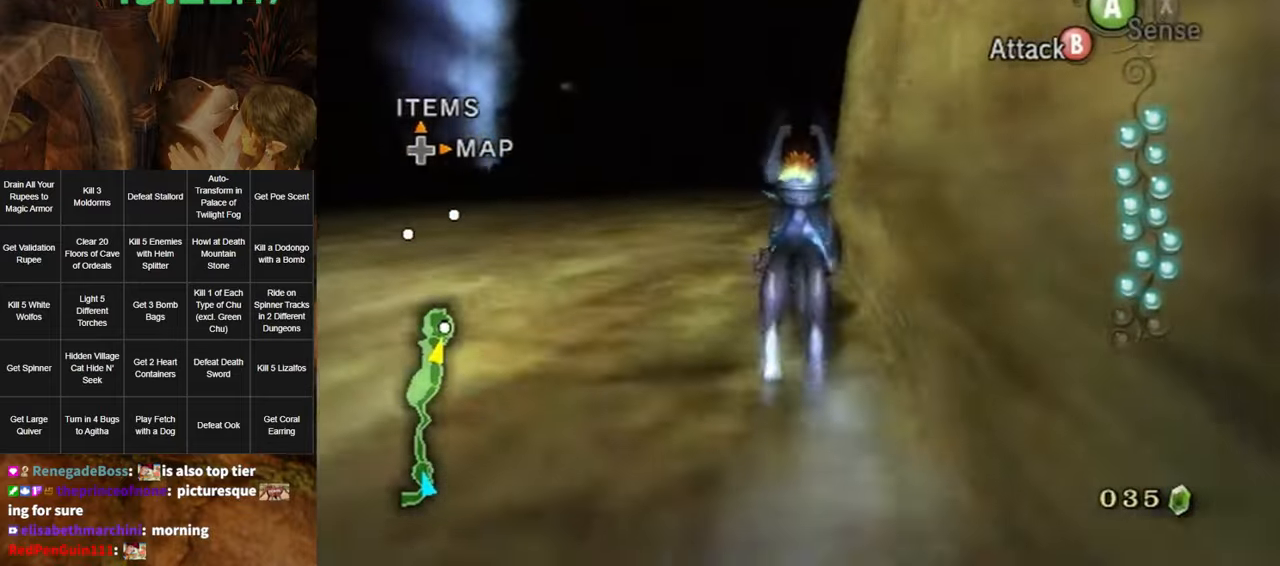
{"buttons": ["A"], "left_stick": "up-right", "right_stick": "center", "events": [[450, "left_stick", "up-right"], [483, "A", "down"]]}